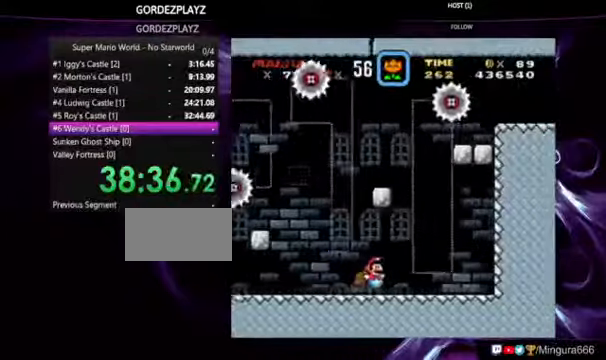
Gameplay with a controller (Nintendo layout); each line is a JSON object with the inputs held at the frame after it (dt_ms = milliseconds from this image to that frame). "events" lists button and stick changes between this image and that frame as [ms after this image, input, new state], when the widget could be followed in between. Not read: DPAD_RIGHT L1 L3 R1 R3.
{"dt_ms": 500, "buttons": ["A", "X", "DPAD_LEFT"], "events": [[266, "A", "down"], [433, "DPAD_LEFT", "down"]]}
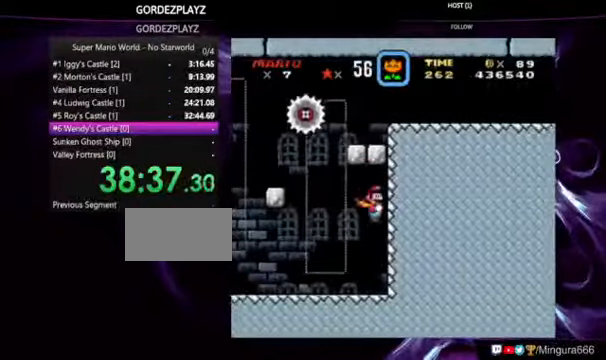
{"dt_ms": 500, "buttons": ["A", "X"], "events": [[233, "DPAD_LEFT", "up"], [233, "DPAD_UP", "down"], [300, "DPAD_UP", "up"]]}
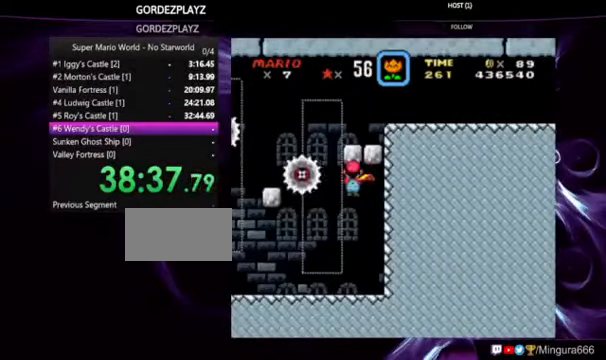
{"dt_ms": 1000, "buttons": ["A", "X"], "events": [[200, "DPAD_UP", "down"], [766, "DPAD_UP", "up"]]}
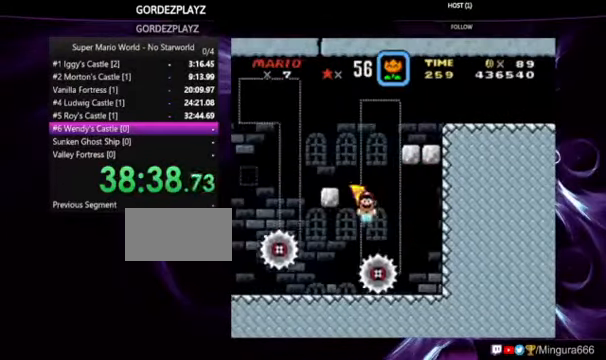
{"dt_ms": 1000, "buttons": ["A", "X"], "events": [[300, "DPAD_LEFT", "down"], [333, "DPAD_LEFT", "up"], [333, "DPAD_UP", "down"], [566, "DPAD_UP", "up"]]}
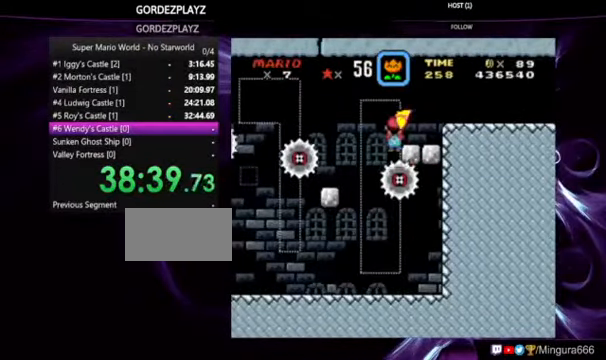
{"dt_ms": 500, "buttons": ["A", "X"], "events": []}